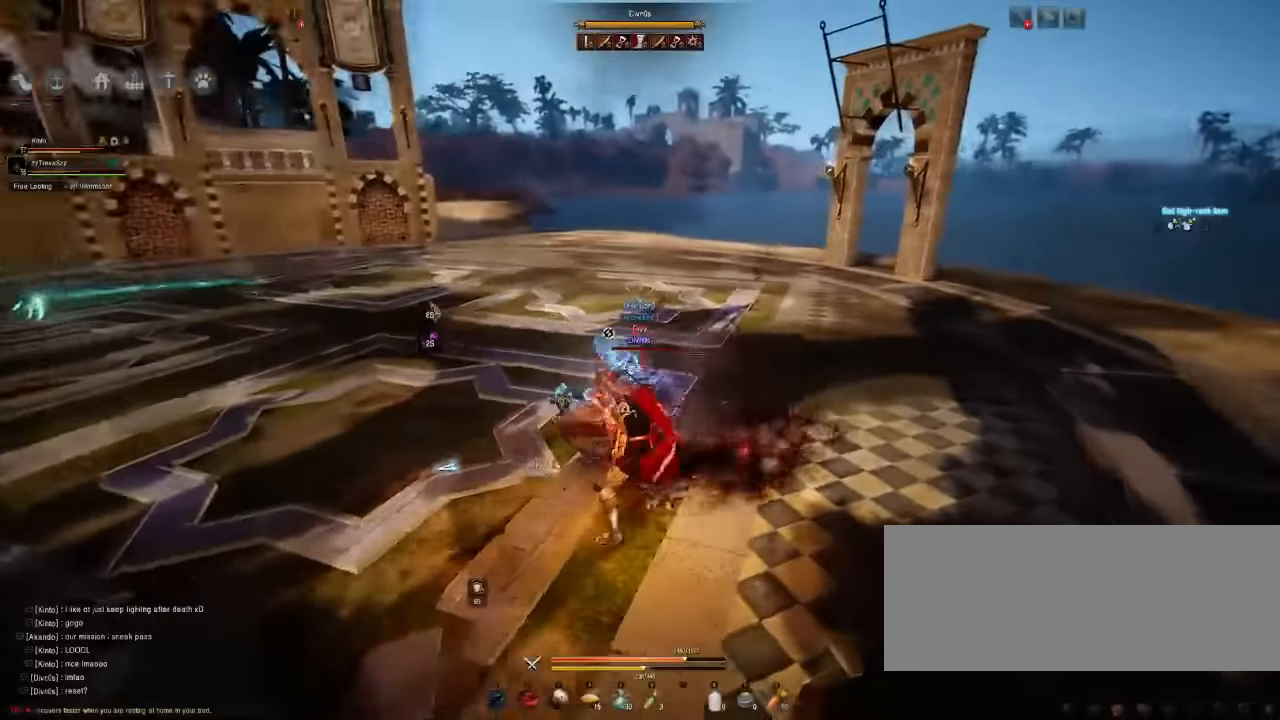
Gameplay with keyboard and mouse; each line is a JSON object with the keys and mouse buttons held at the frame after it. "events" lists presses ("down") and releases ("up") of "a", "d", "e", "f", "q", "s", "shift", "space", "tab", "w", "mouse_left" and "mouse_right" between this image and that frame as [ms after this image, input, new state], when the widget could be followed in between. "mouse_left", "mouse_right" = the "left", "right" buttons of the "mouse" list. No other keys are recorded. Mouse movement is not recorded.
{"keys": [], "mouse": [], "events": []}
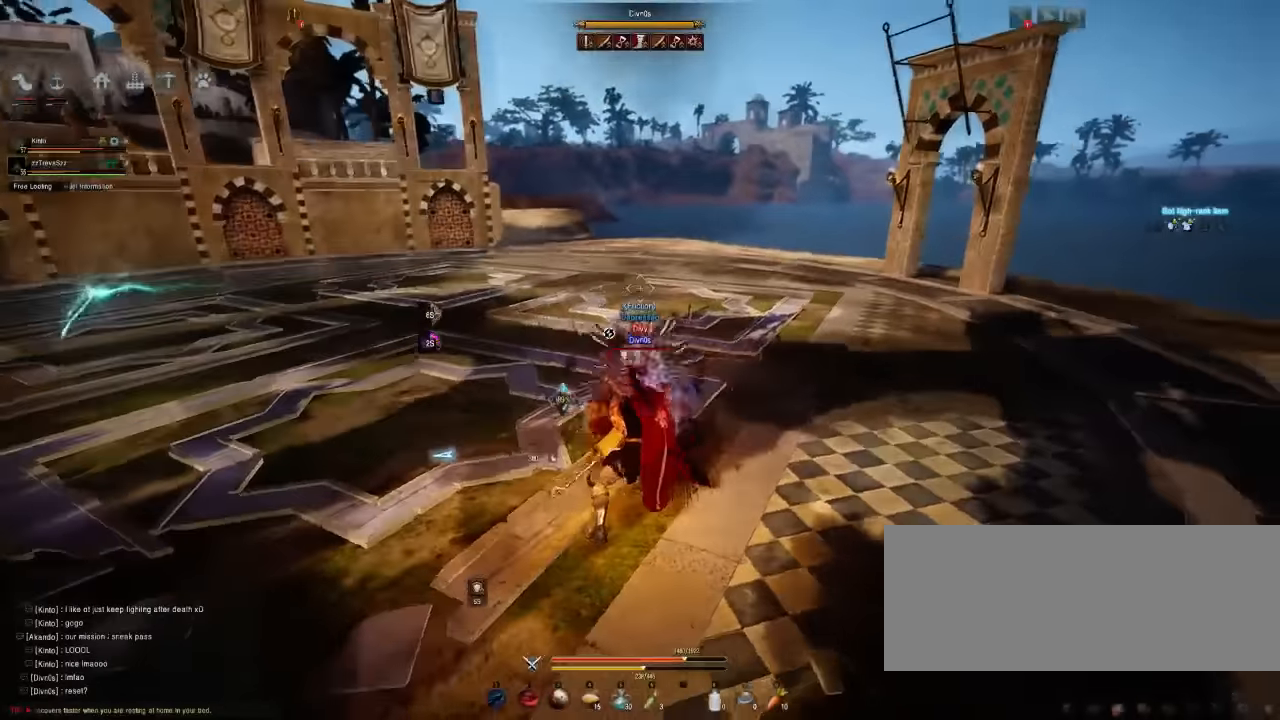
{"keys": ["q"], "mouse": [], "events": [[83, "a", "down"], [133, "shift", "down"], [300, "a", "up"], [333, "shift", "up"], [433, "q", "down"]]}
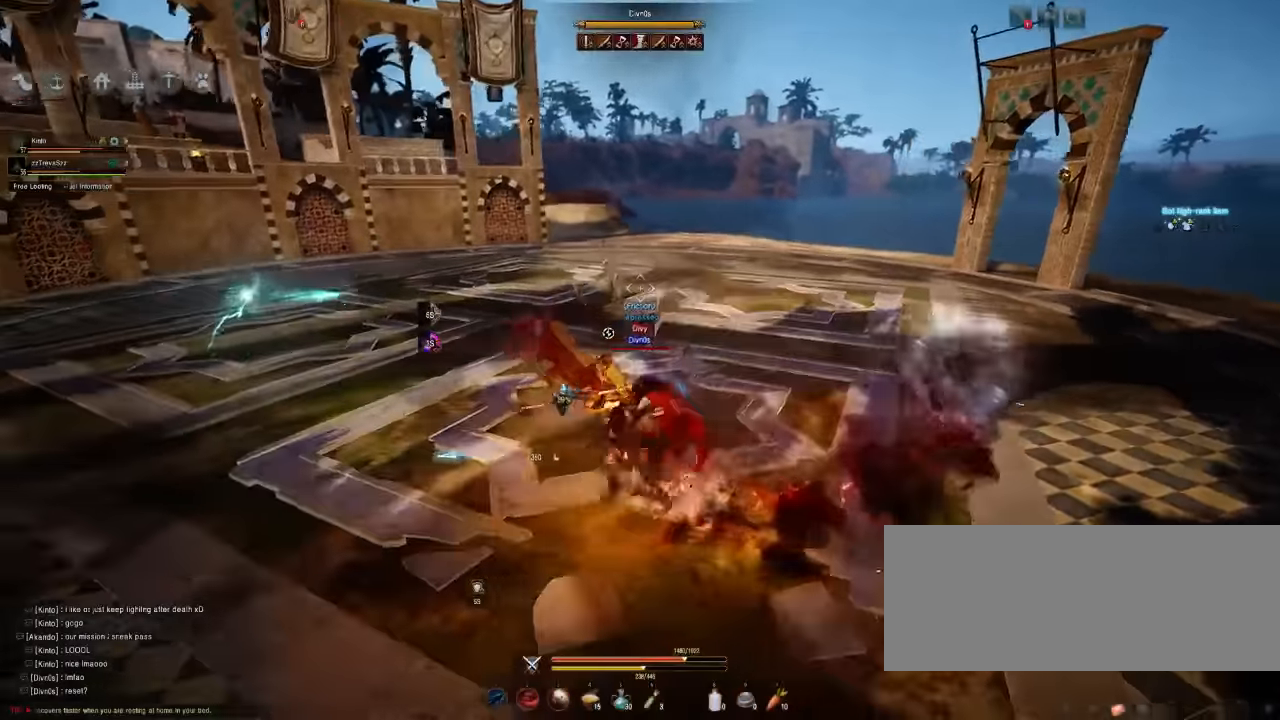
{"keys": [], "mouse": [], "events": [[184, "q", "up"]]}
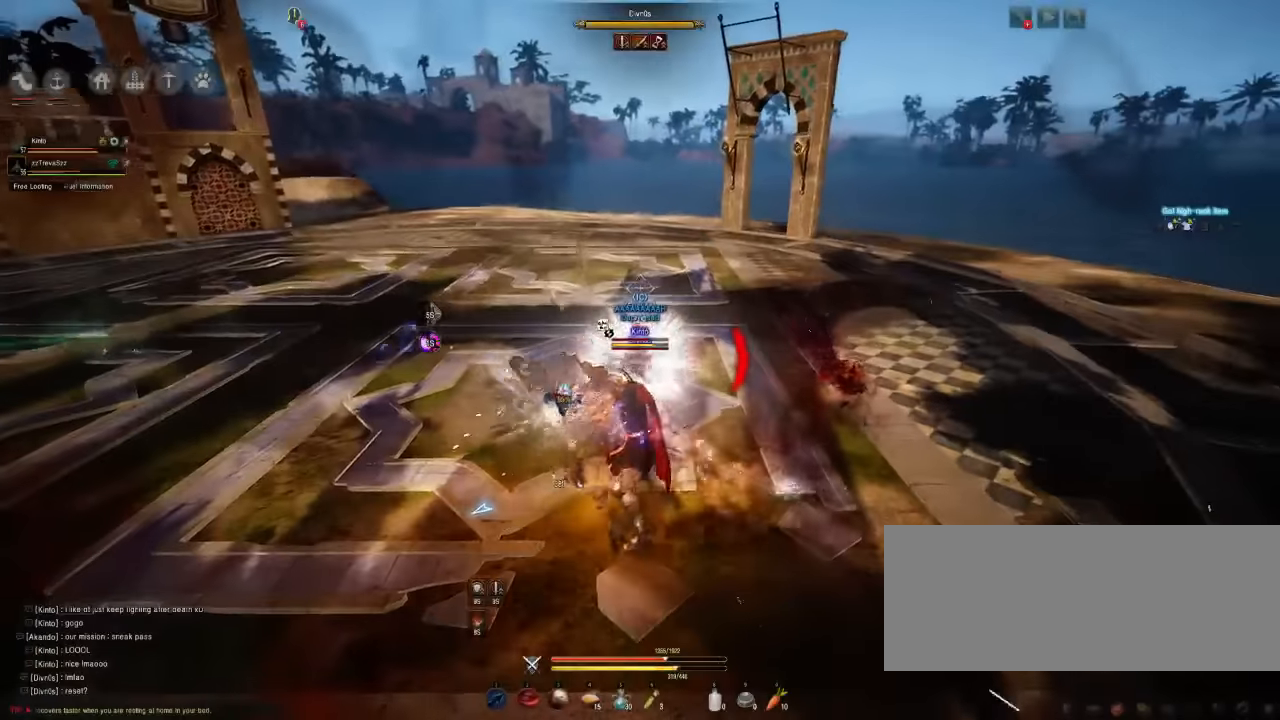
{"keys": ["a", "shift"], "mouse": [], "events": [[334, "a", "down"], [384, "shift", "down"]]}
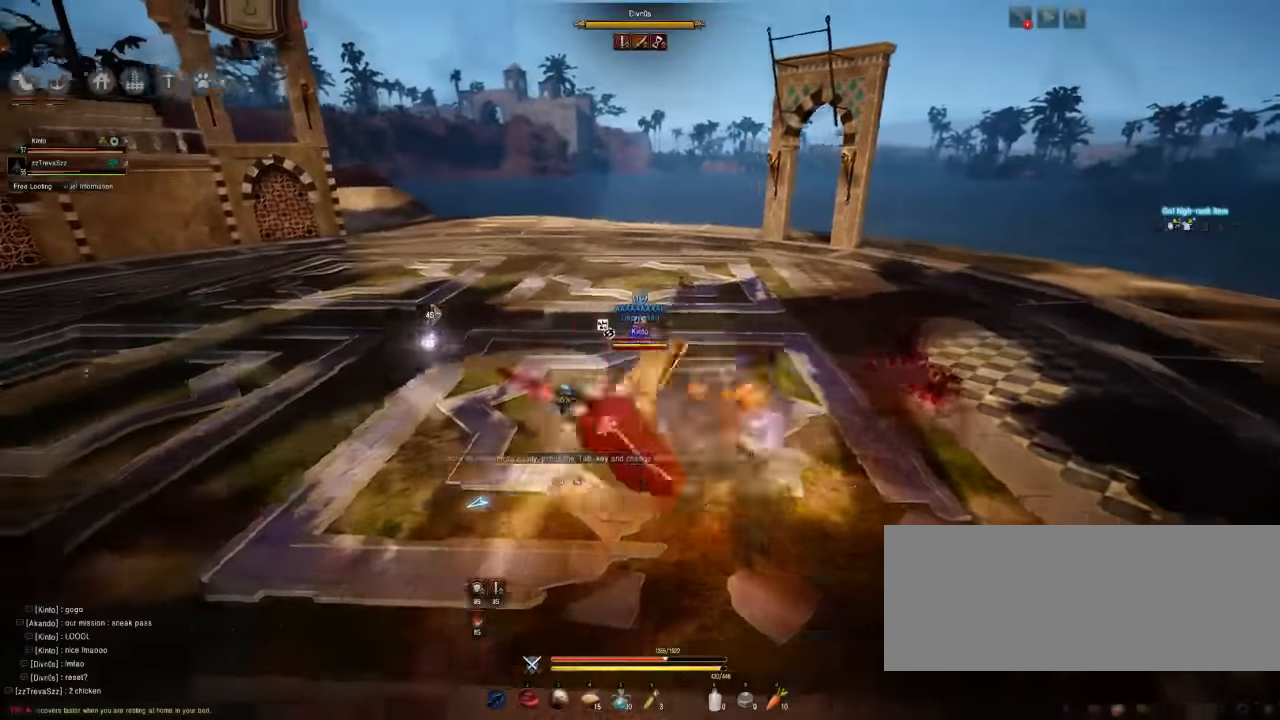
{"keys": [], "mouse": [], "events": [[67, "a", "up"], [100, "shift", "up"], [200, "q", "down"], [484, "q", "up"]]}
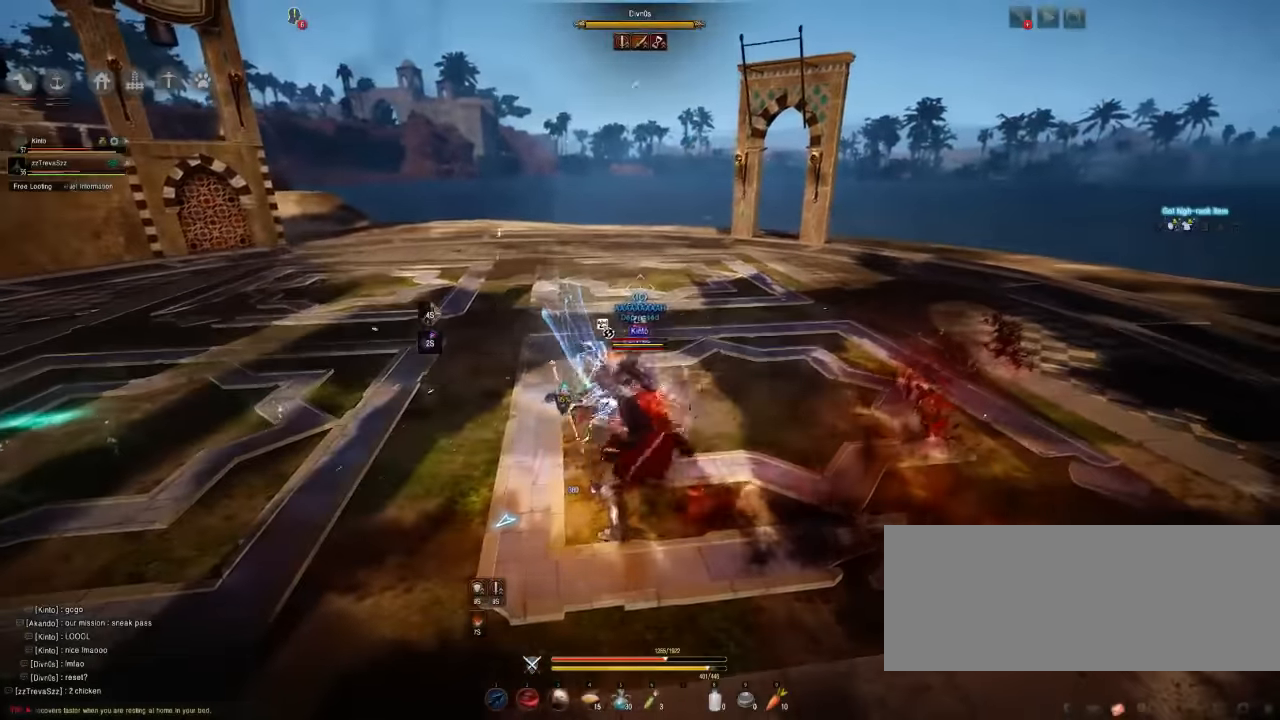
{"keys": [], "mouse": [], "events": []}
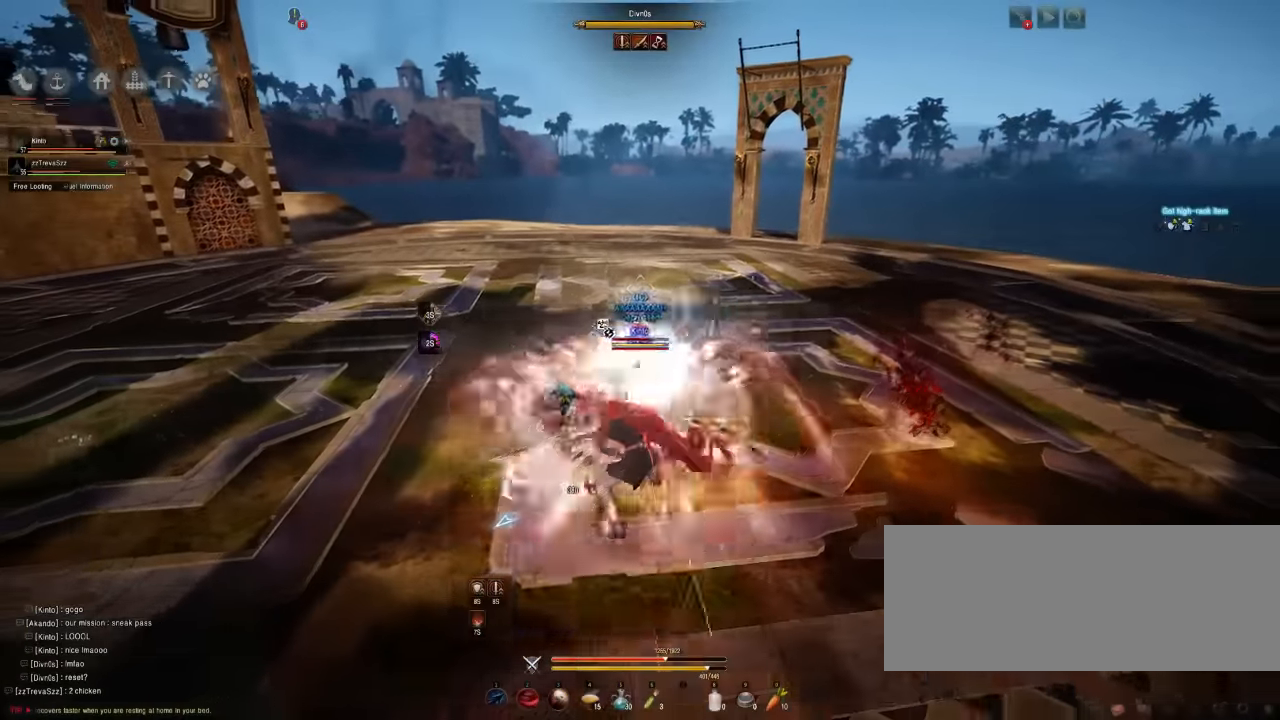
{"keys": ["shift", "w"], "mouse": [], "events": [[184, "w", "down"], [334, "shift", "down"]]}
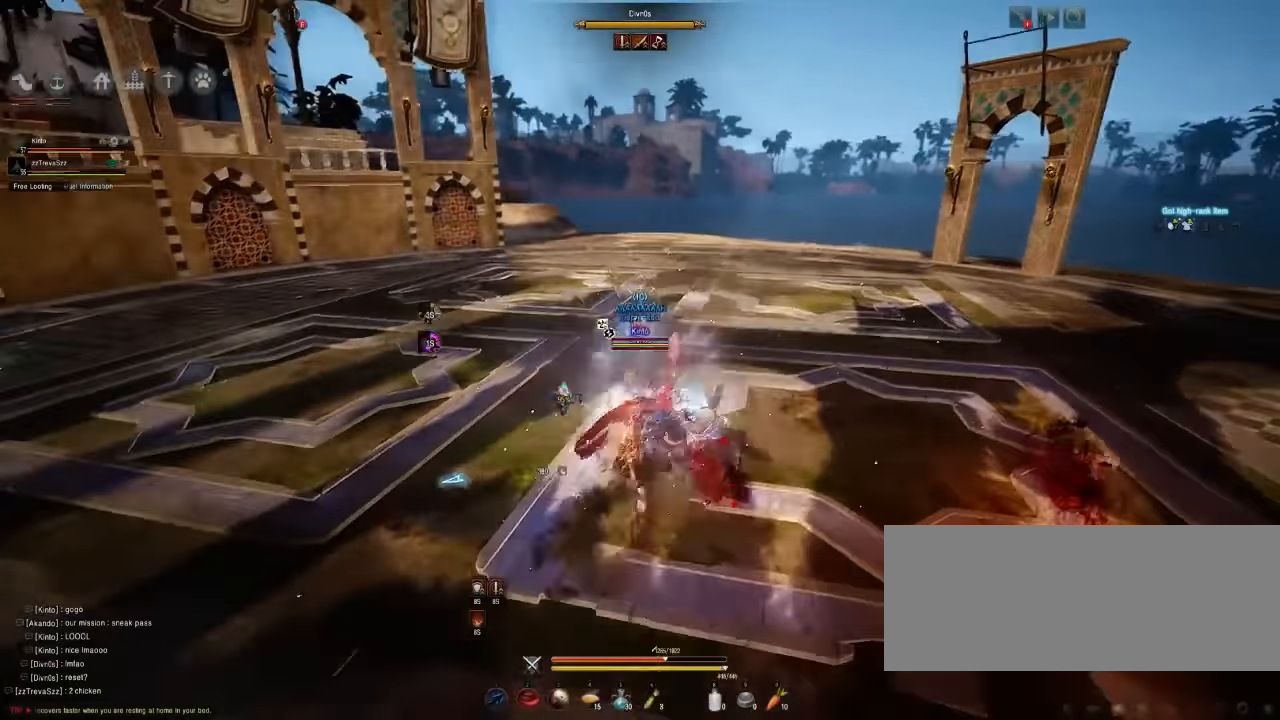
{"keys": ["shift"], "mouse": ["left"], "events": [[50, "w", "up"], [217, "mouse_left", "down"], [417, "mouse_left", "up"], [450, "mouse_left", "down"]]}
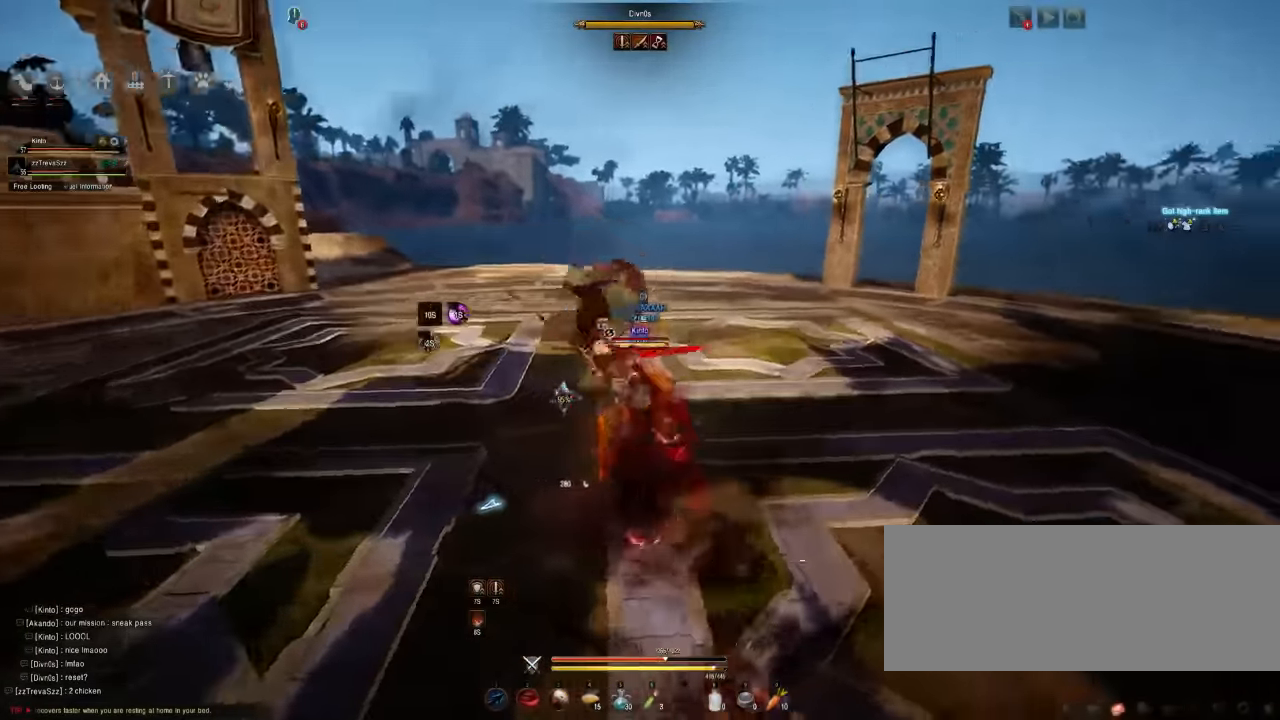
{"keys": ["shift"], "mouse": [], "events": [[134, "mouse_left", "up"]]}
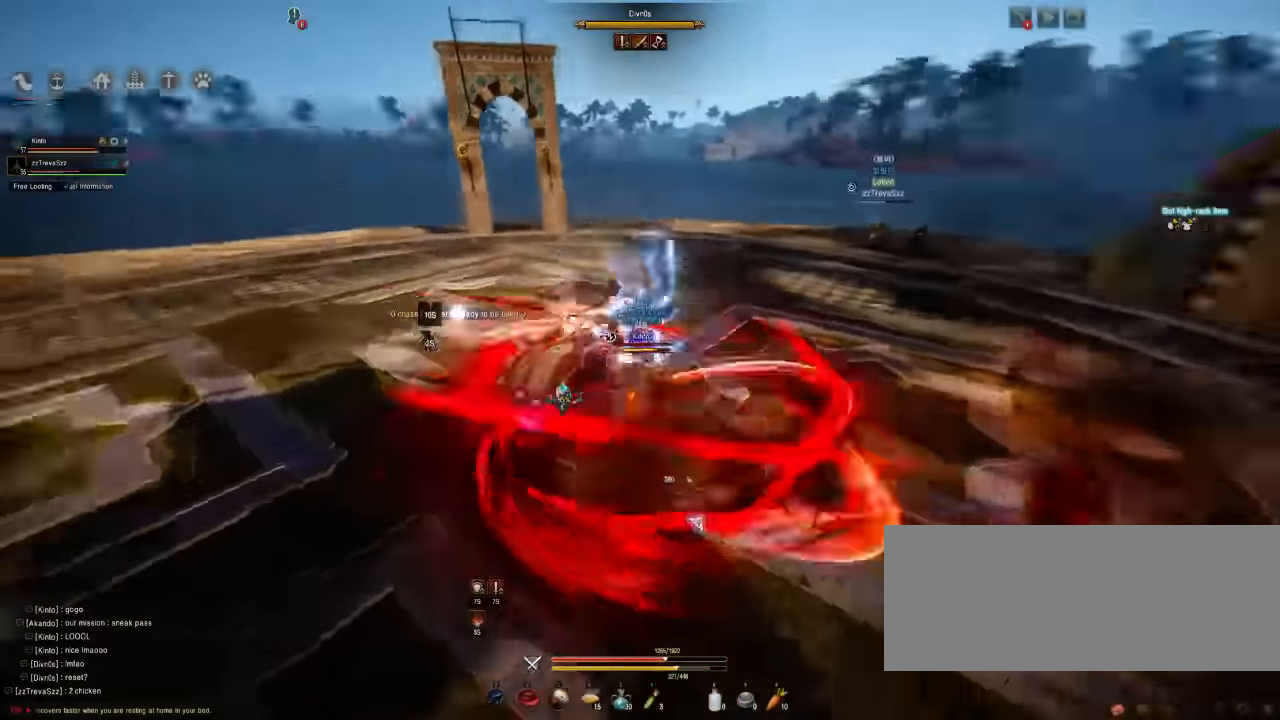
{"keys": [], "mouse": [], "events": [[450, "shift", "up"]]}
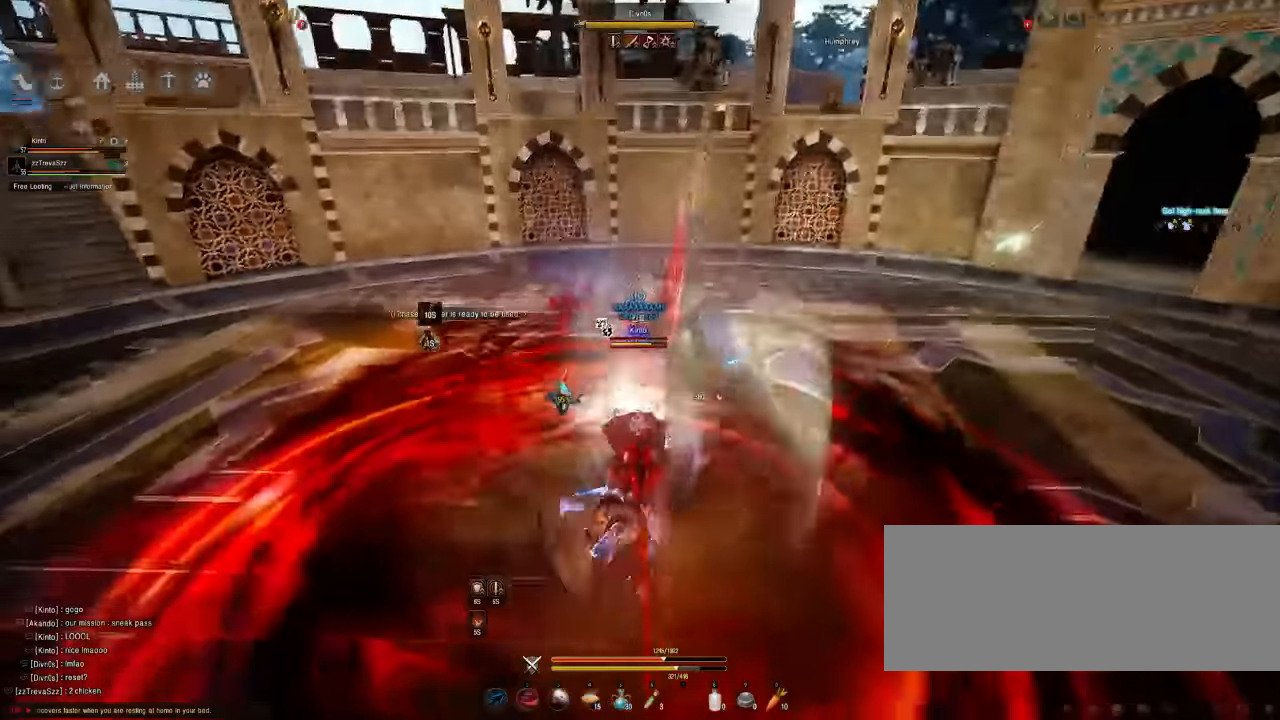
{"keys": [], "mouse": [], "events": []}
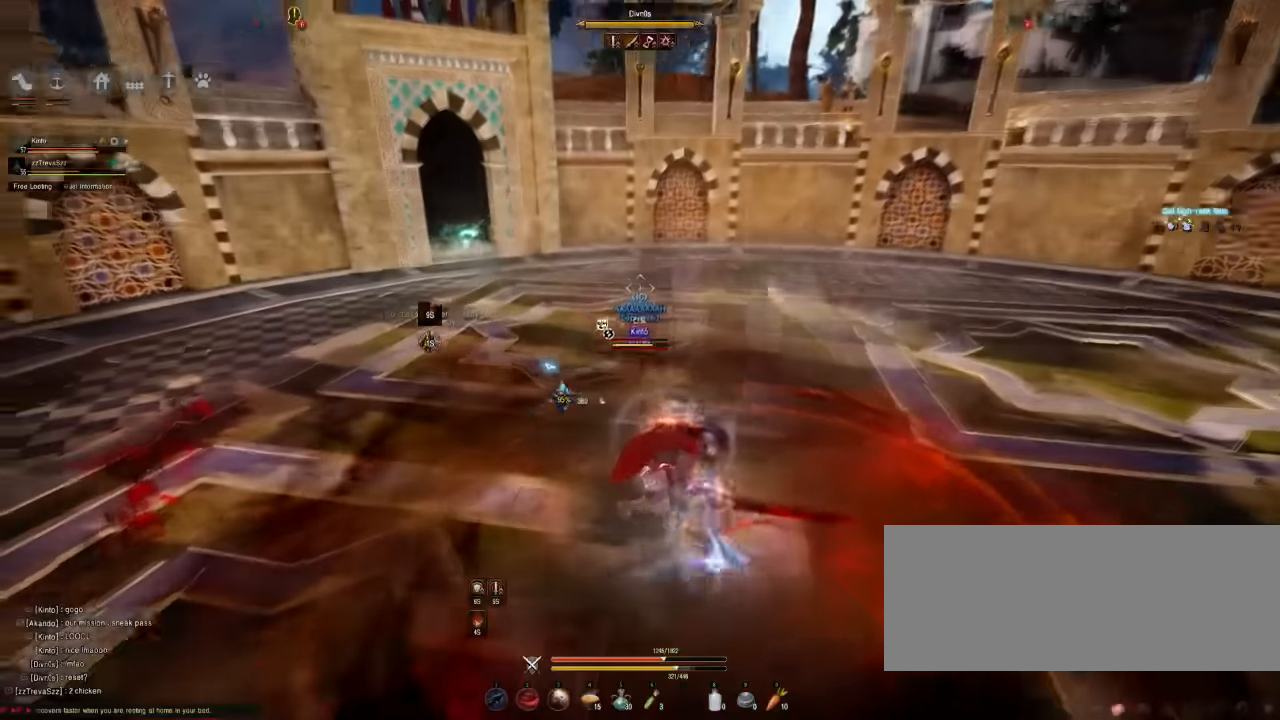
{"keys": ["shift"], "mouse": [], "events": [[67, "shift", "down"], [283, "mouse_right", "down"], [450, "mouse_right", "up"]]}
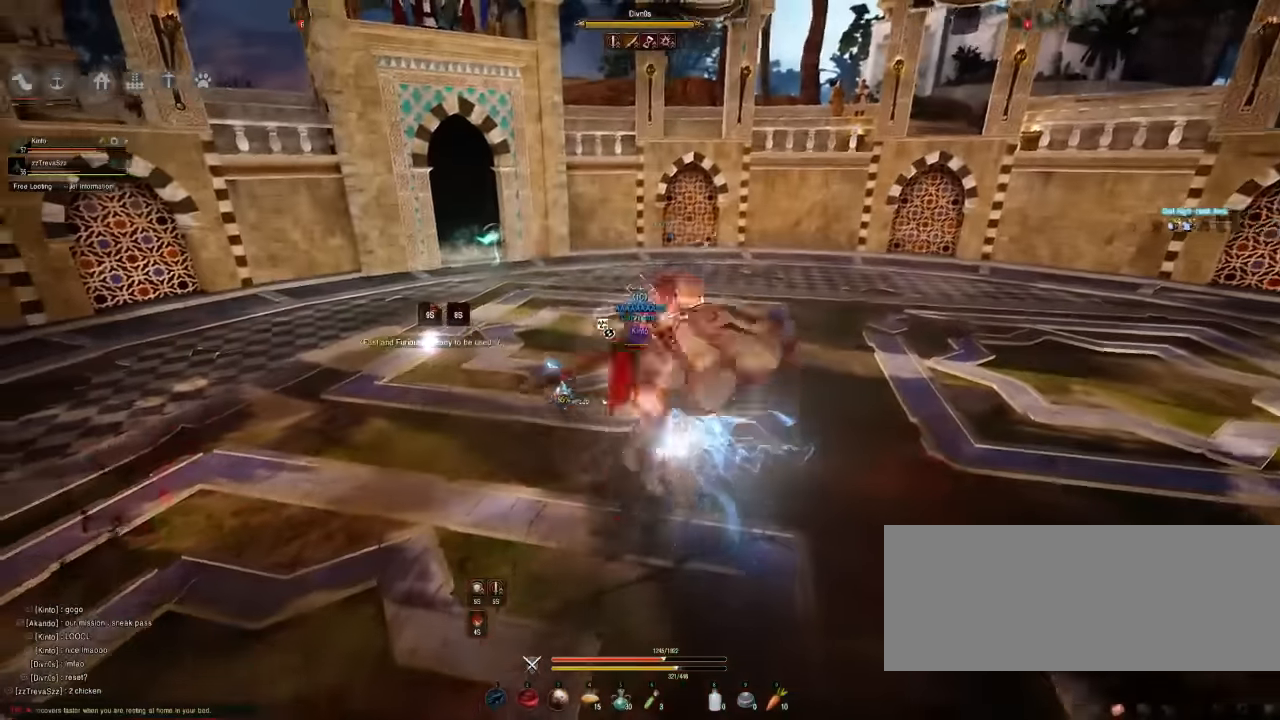
{"keys": ["shift"], "mouse": [], "events": [[33, "mouse_right", "down"], [183, "mouse_right", "up"]]}
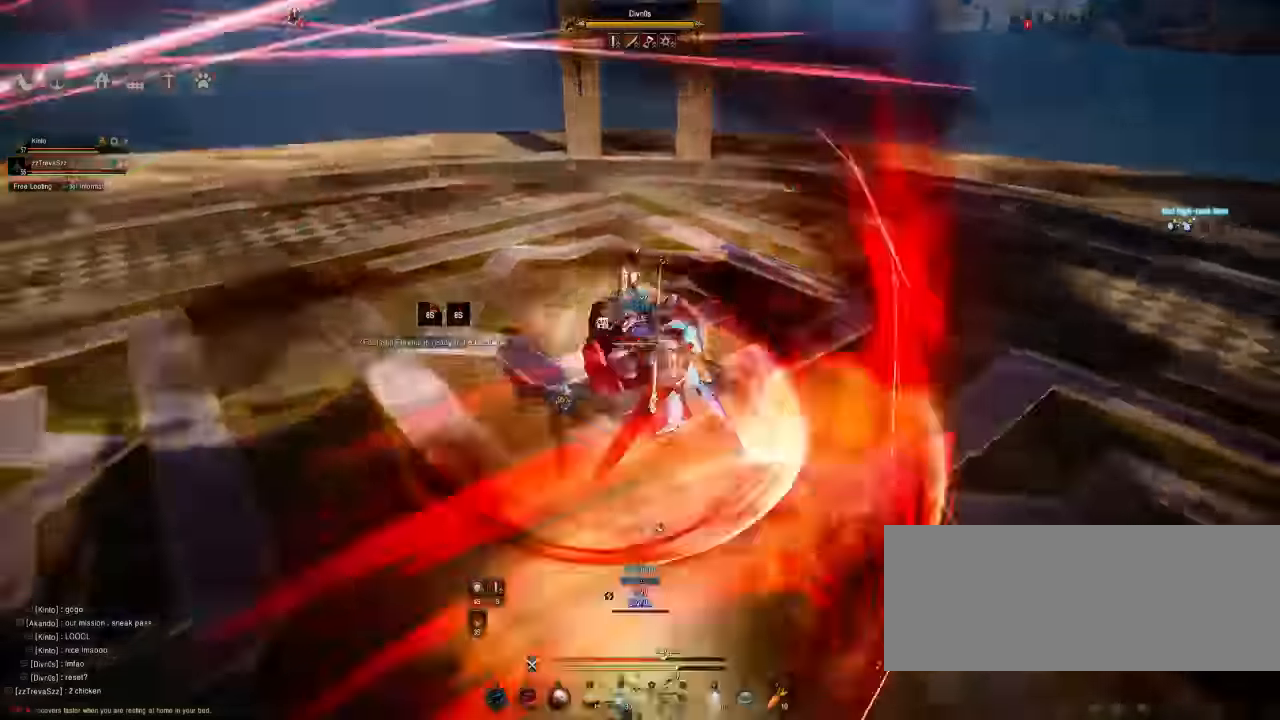
{"keys": [], "mouse": [], "events": [[200, "shift", "up"]]}
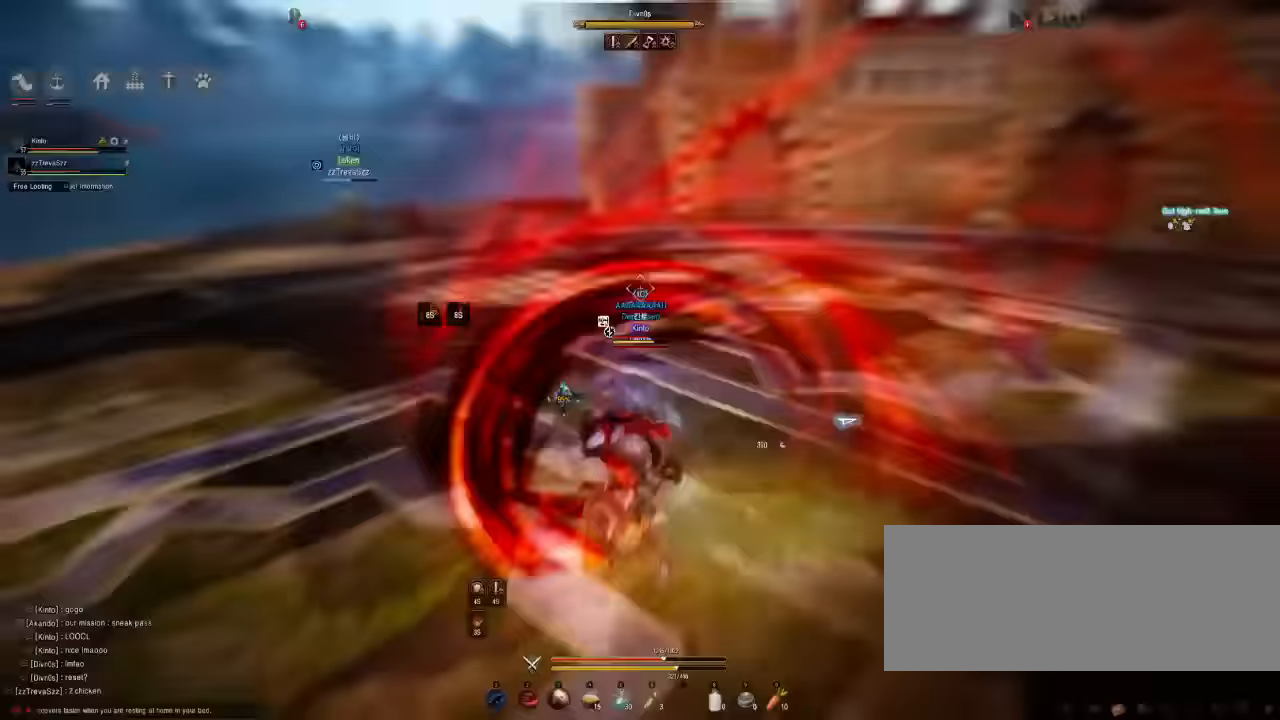
{"keys": ["s"], "mouse": ["right"], "events": [[433, "mouse_right", "down"], [433, "s", "down"]]}
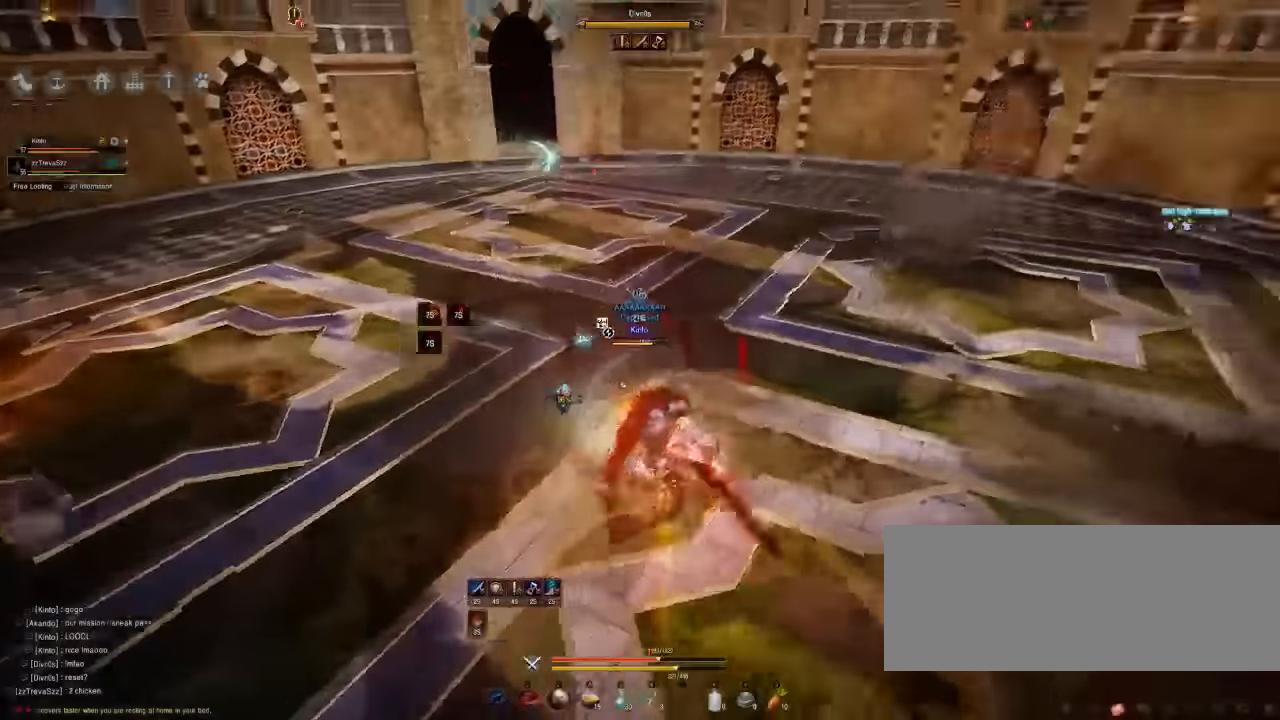
{"keys": ["s"], "mouse": ["right"], "events": []}
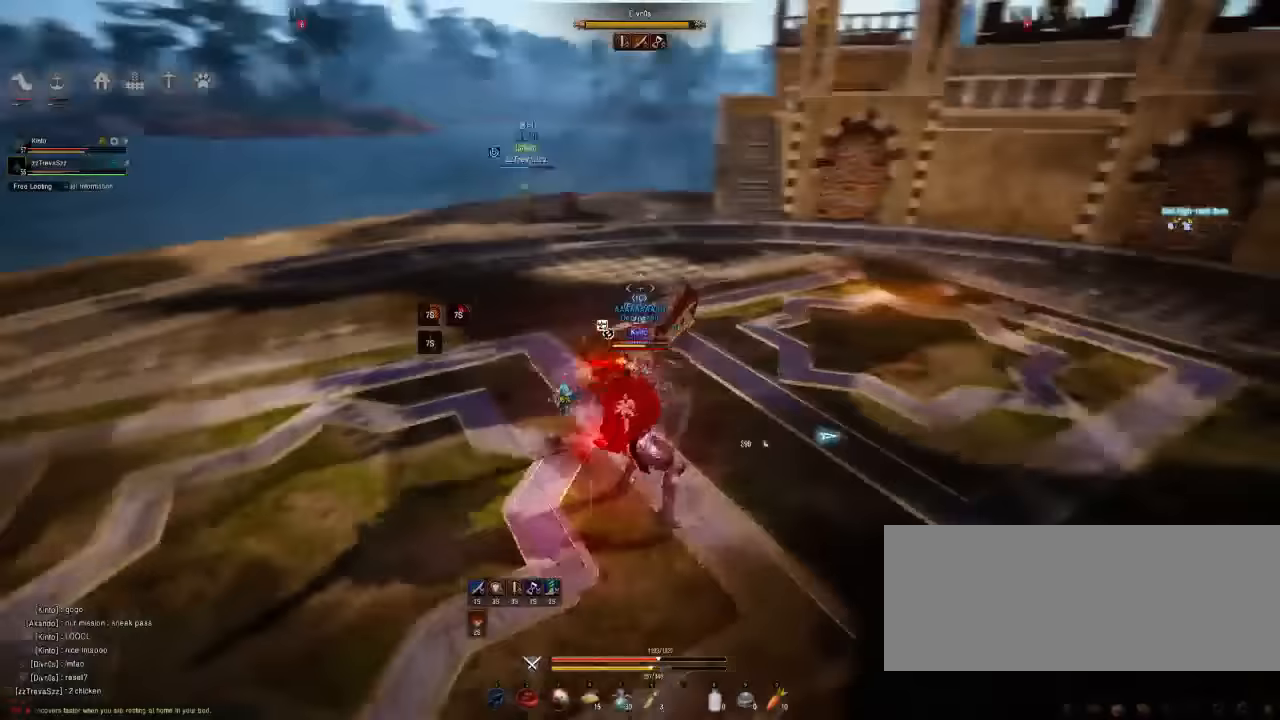
{"keys": ["s"], "mouse": ["right"], "events": []}
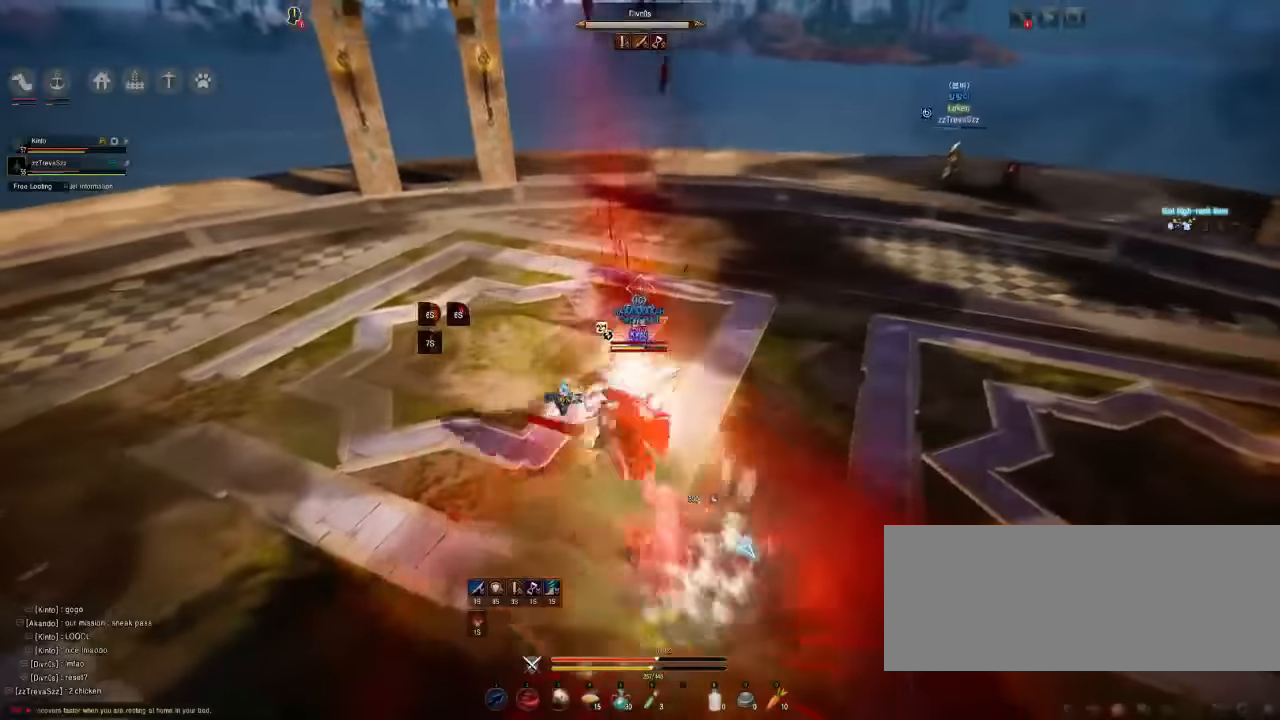
{"keys": [], "mouse": [], "events": [[300, "s", "up"], [316, "mouse_right", "up"]]}
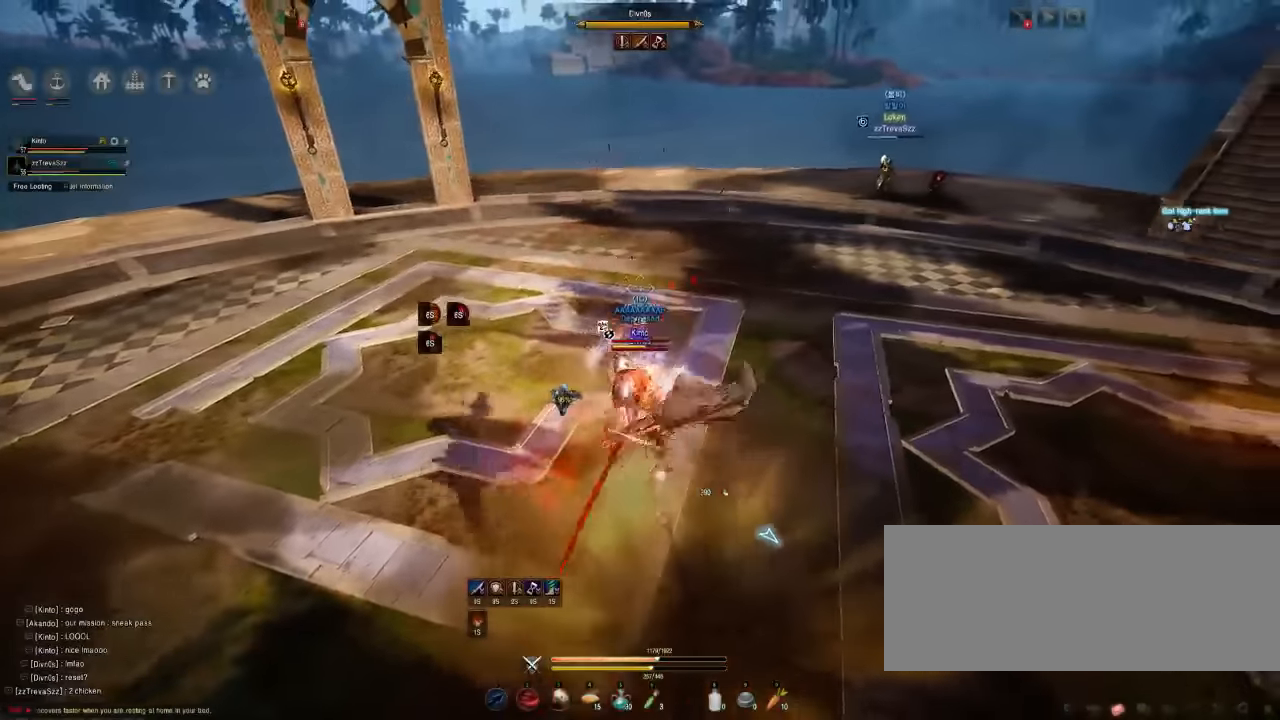
{"keys": [], "mouse": [], "events": []}
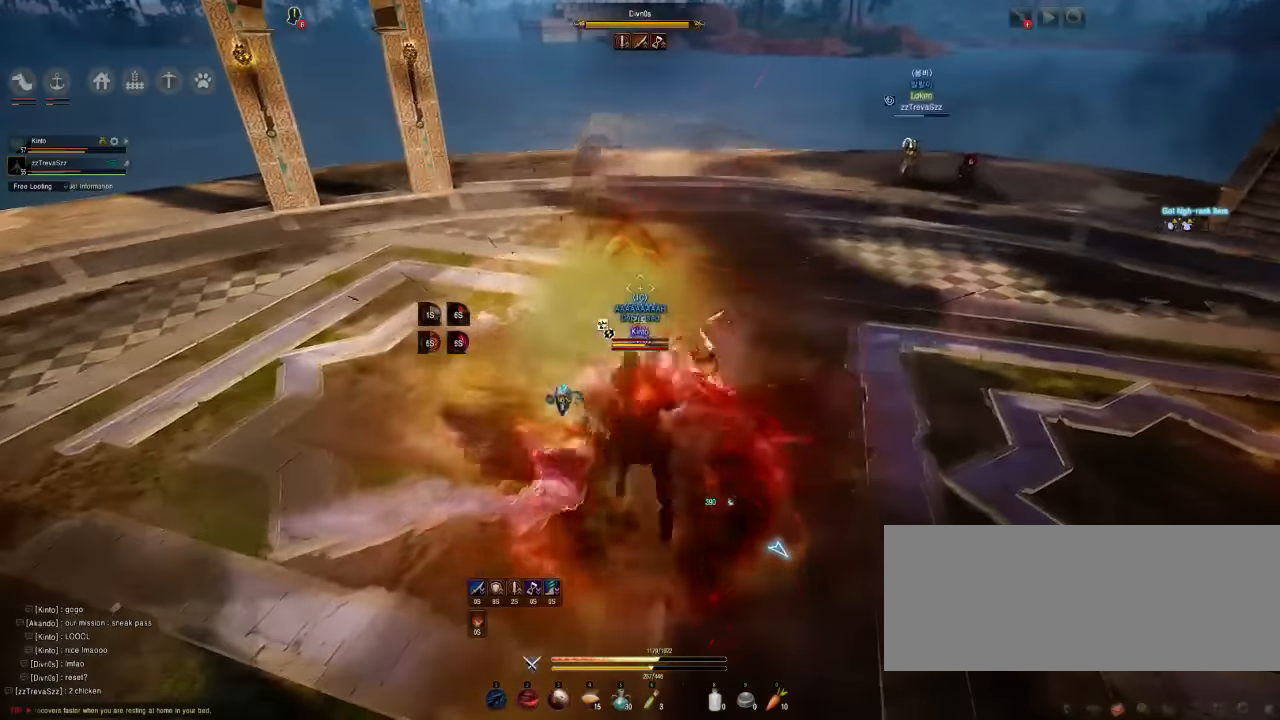
{"keys": ["f", "shift"], "mouse": [], "events": [[200, "shift", "down"], [283, "f", "down"]]}
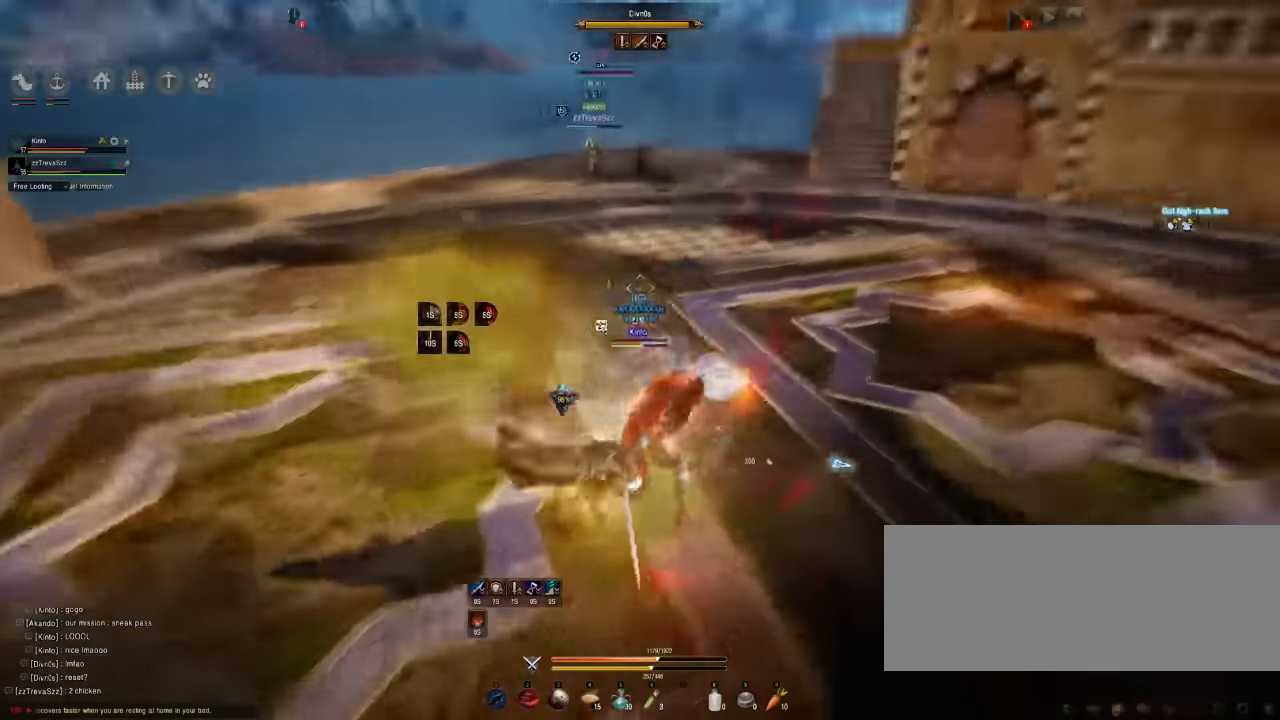
{"keys": ["f", "shift"], "mouse": [], "events": []}
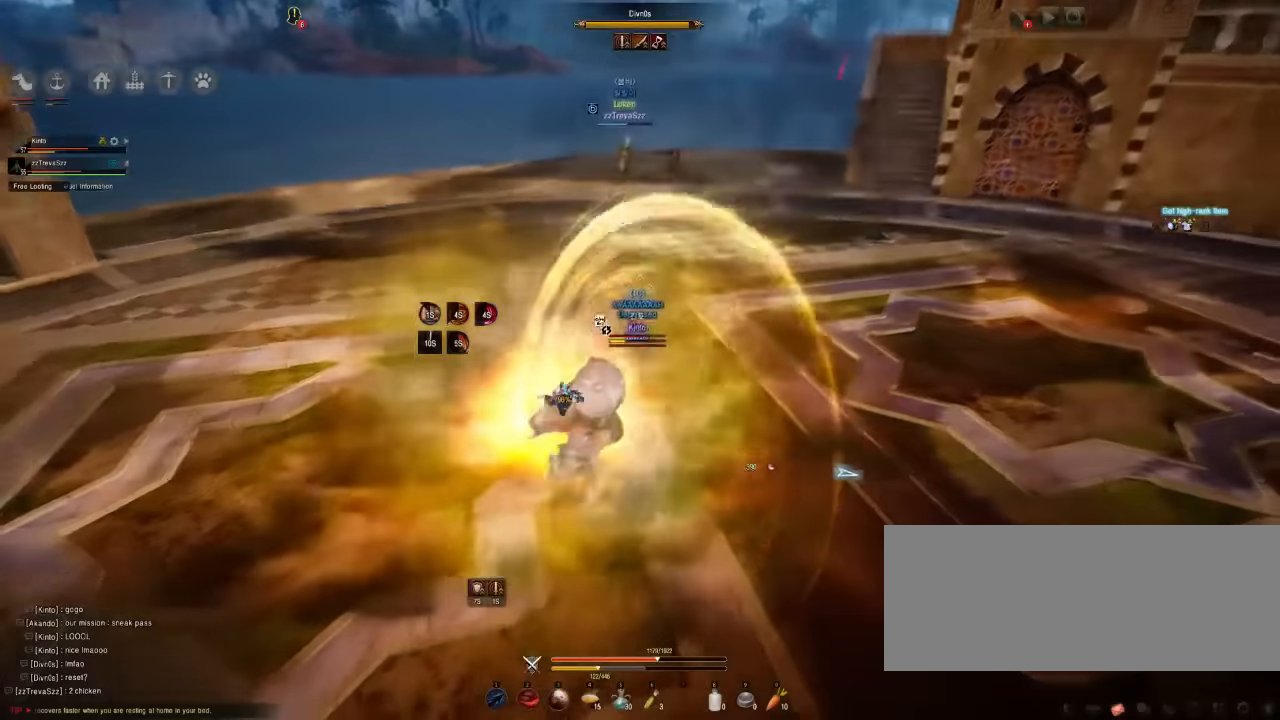
{"keys": ["f", "shift"], "mouse": [], "events": []}
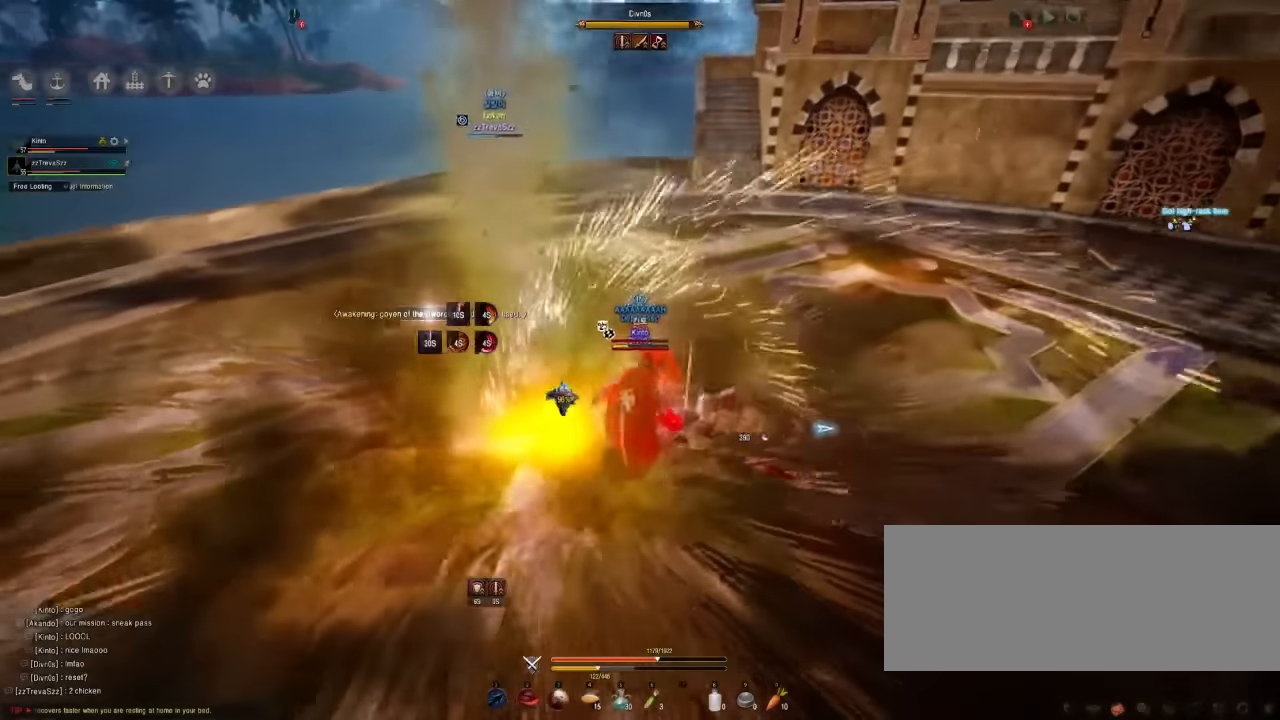
{"keys": ["f", "shift"], "mouse": [], "events": []}
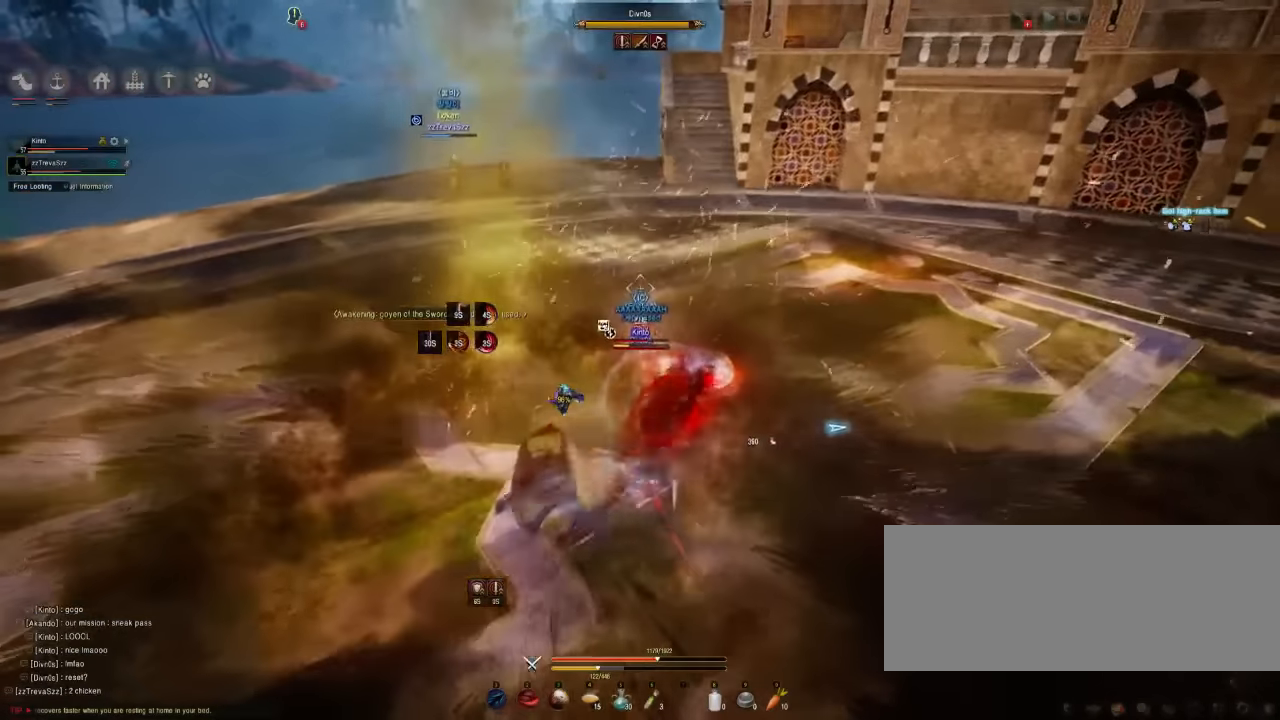
{"keys": ["f", "shift"], "mouse": [], "events": []}
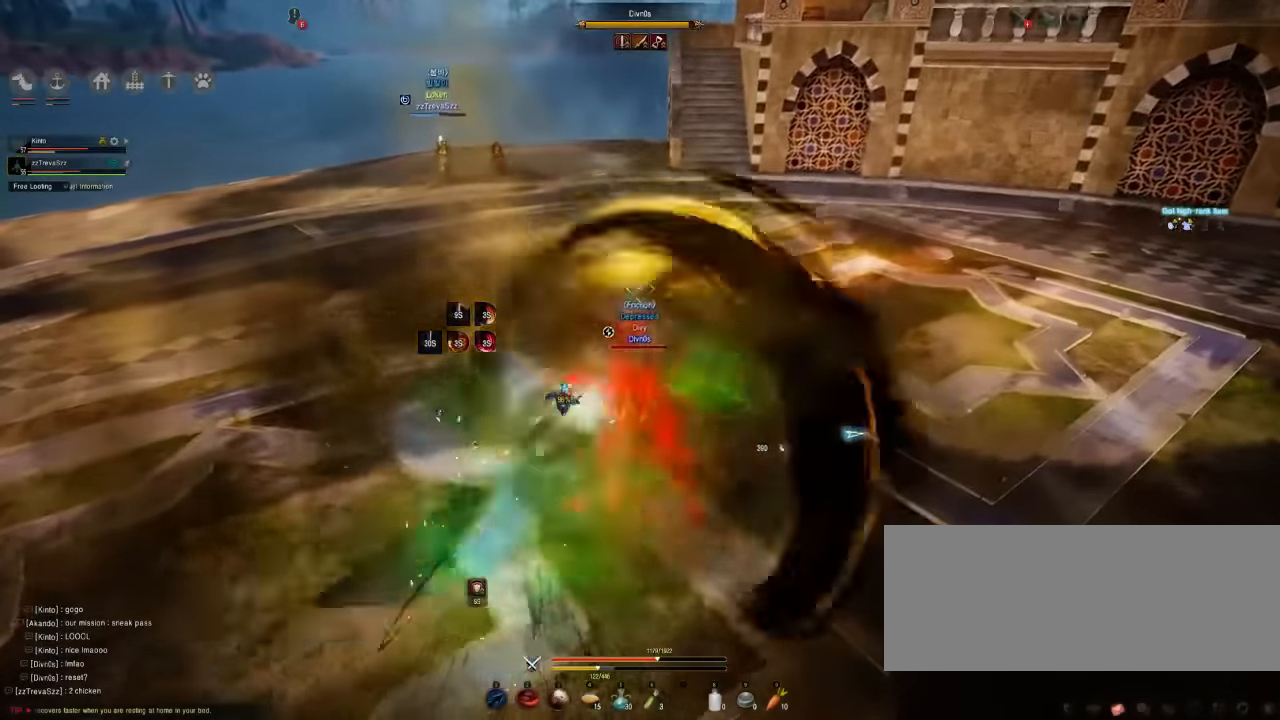
{"keys": ["w"], "mouse": ["right"], "events": [[216, "f", "up"], [283, "shift", "up"], [383, "mouse_right", "down"], [383, "w", "down"]]}
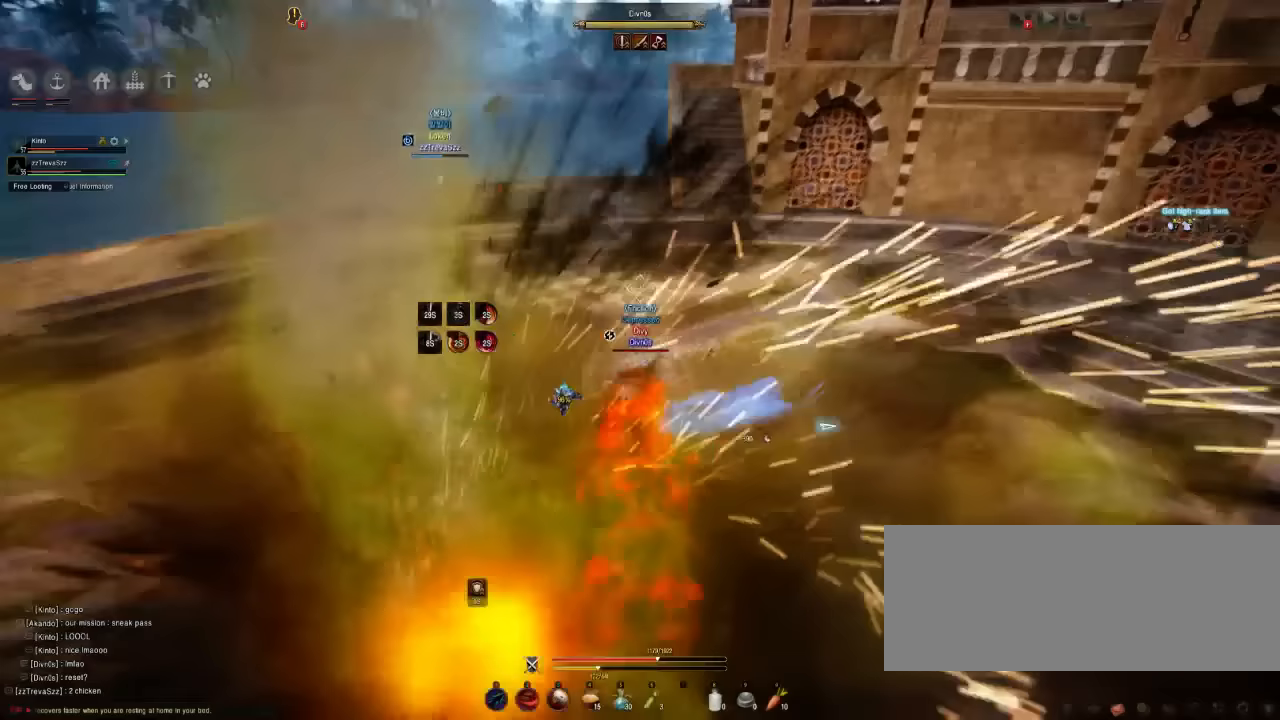
{"keys": ["s"], "mouse": [], "events": [[250, "w", "up"], [283, "mouse_right", "up"], [450, "s", "down"]]}
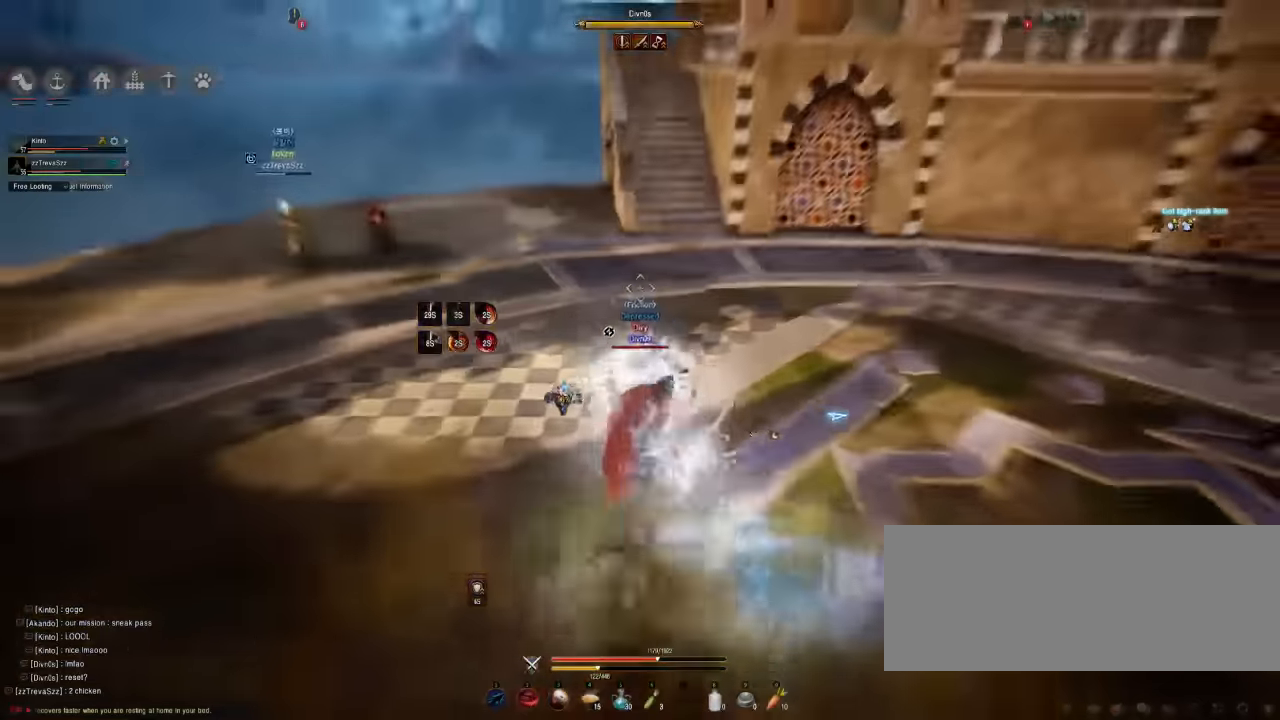
{"keys": ["s"], "mouse": [], "events": [[50, "f", "down"], [300, "f", "up"]]}
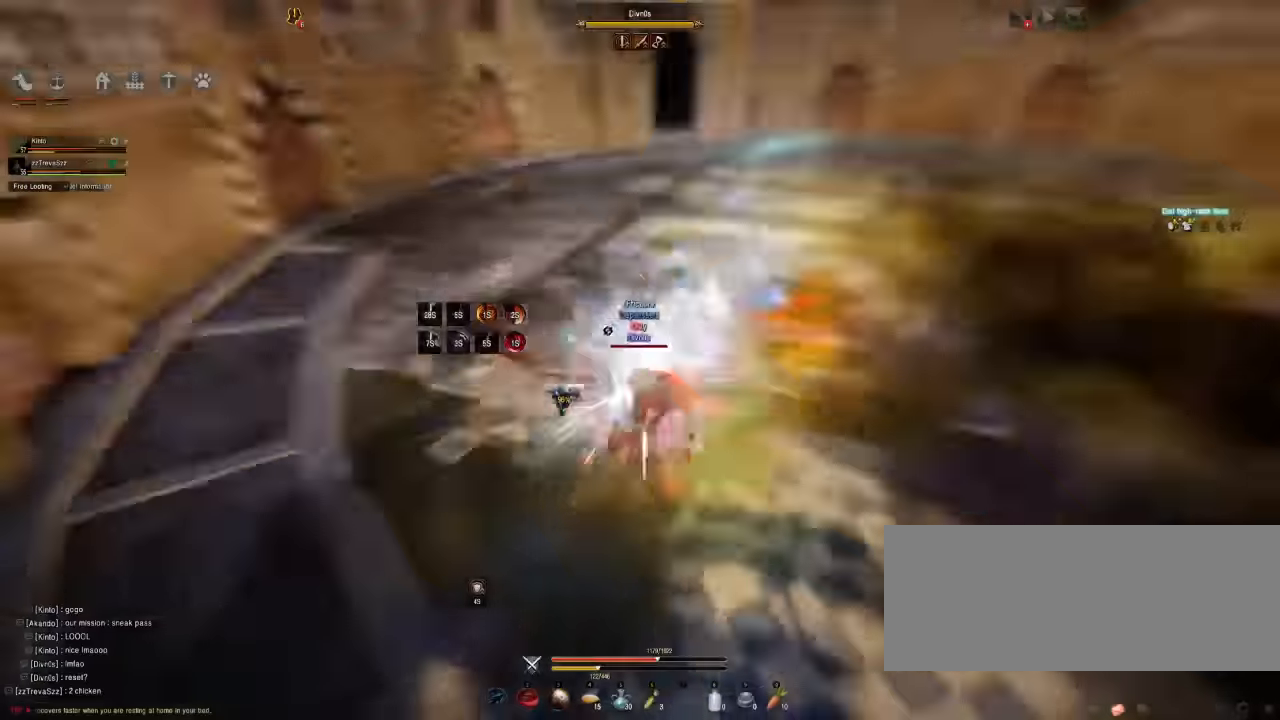
{"keys": ["s"], "mouse": ["right"], "events": [[183, "mouse_right", "down"]]}